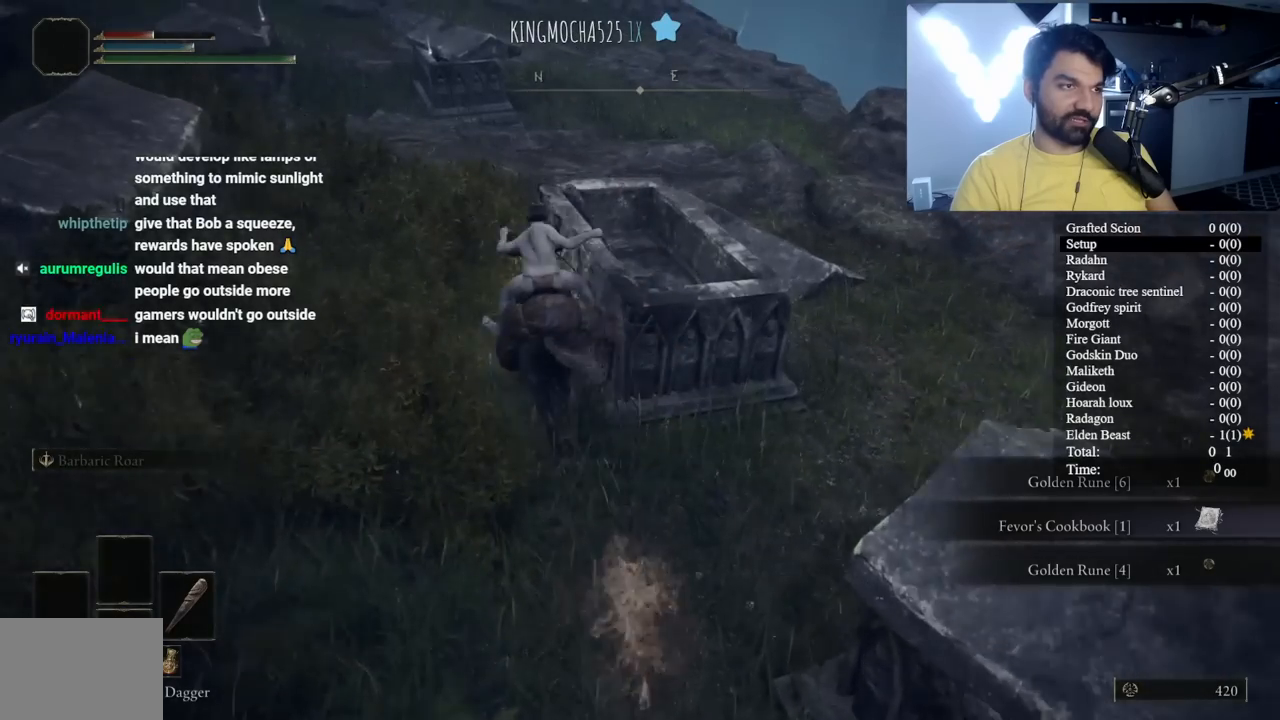
Gameplay with a controller (Xbox layout); each line is a JSON object with the inputs held at the frame after it. "button_events" lists button changes between this image and that frame as [ms after this image, input, new state], when the widget could be followed in between (sticks are given only as held states).
{"buttons": [], "left_stick": "up", "right_stick": "center", "button_events": [[267, "B", "up"]]}
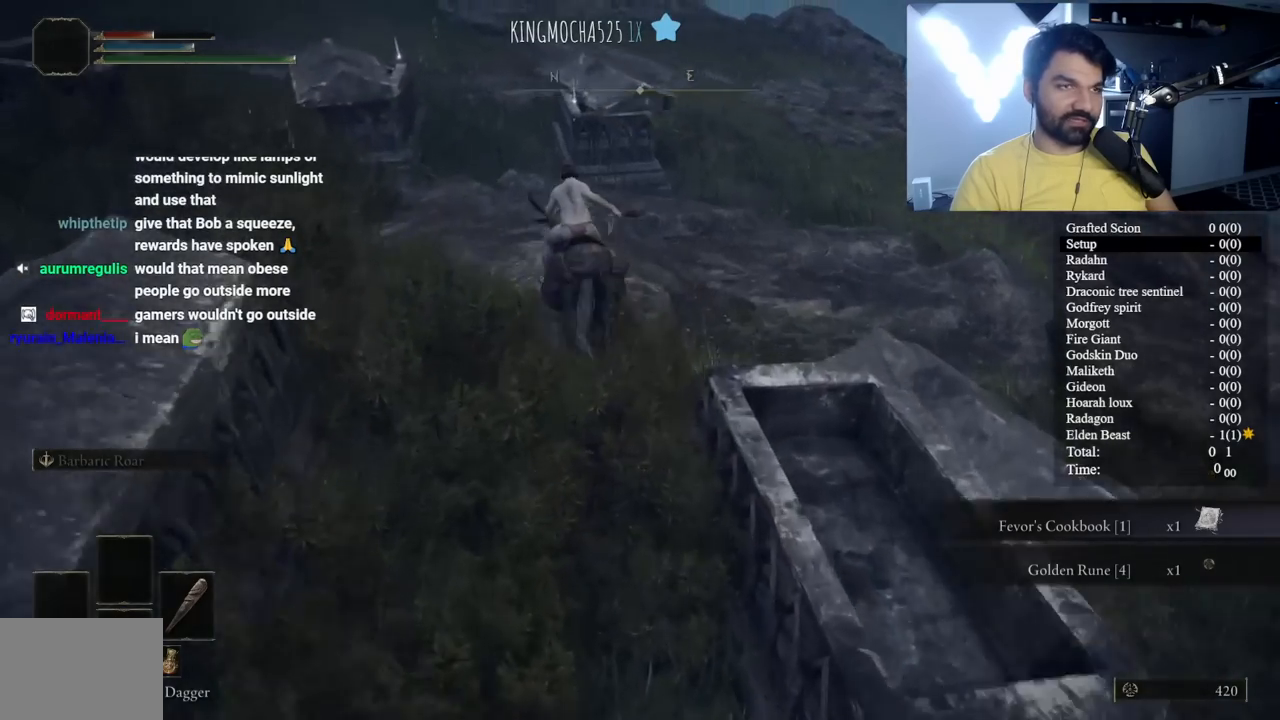
{"buttons": [], "left_stick": "up", "right_stick": "center", "button_events": []}
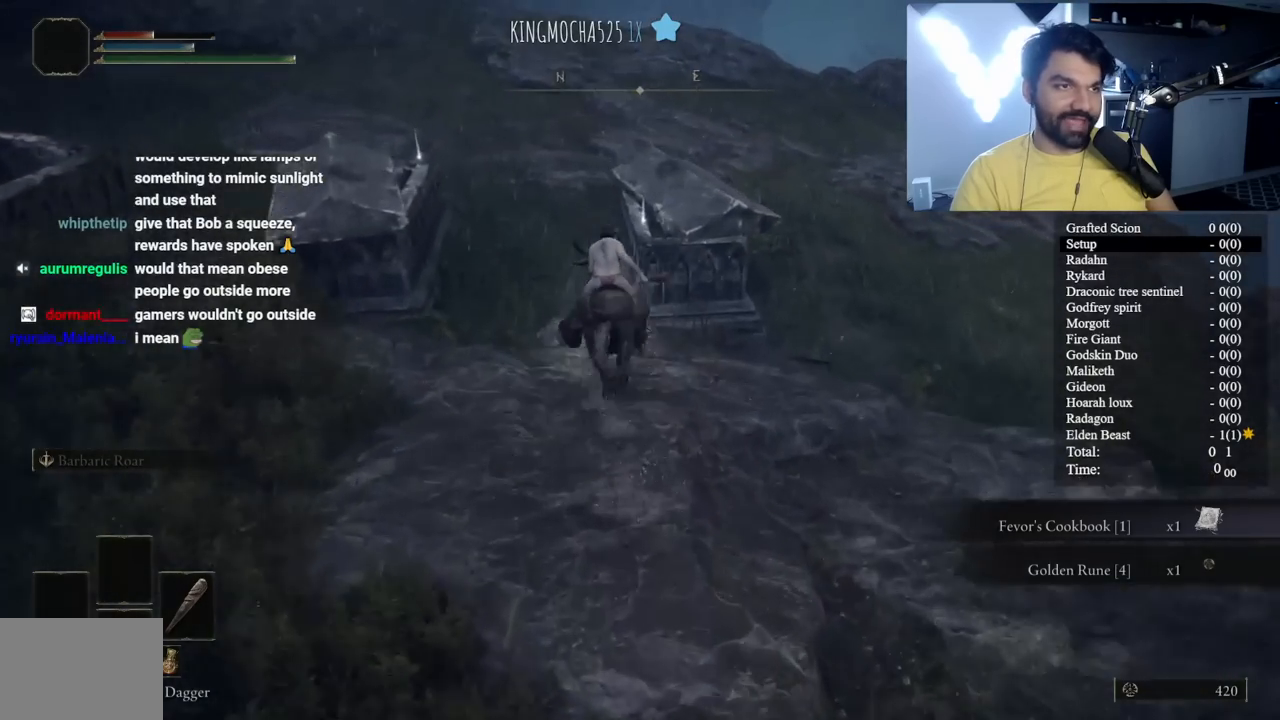
{"buttons": [], "left_stick": "center", "right_stick": "center", "button_events": [[50, "Y", "down"], [200, "Y", "up"], [300, "Y", "down"], [417, "Y", "up"]]}
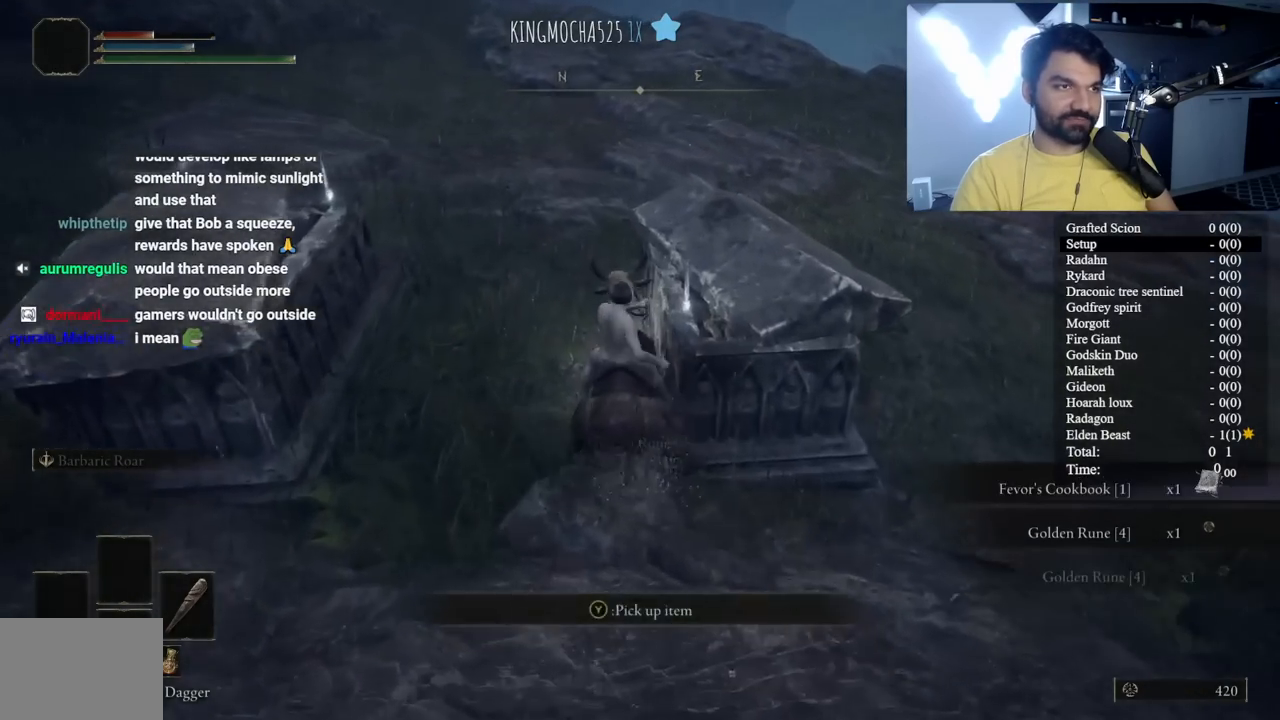
{"buttons": [], "left_stick": "left", "right_stick": "center", "button_events": [[17, "Y", "down"], [117, "Y", "up"], [250, "Y", "down"], [333, "Y", "up"]]}
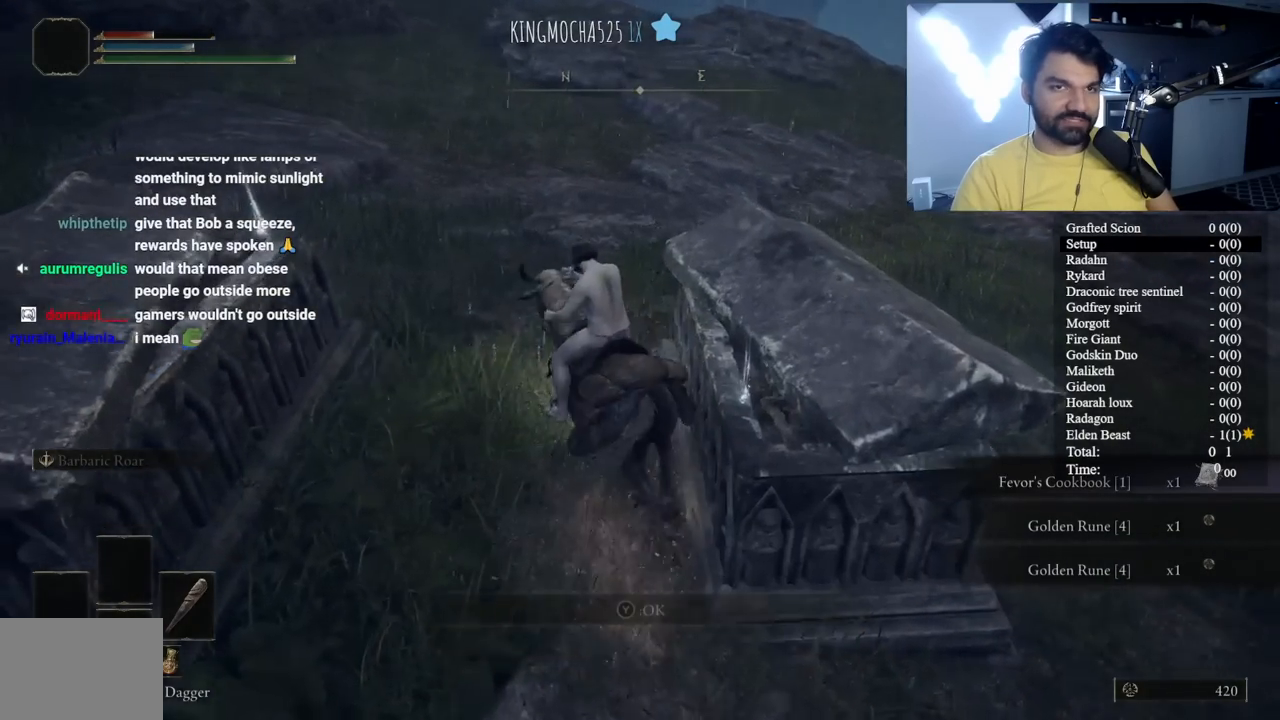
{"buttons": [], "left_stick": "center", "right_stick": "center", "button_events": [[300, "Y", "down"], [417, "Y", "up"]]}
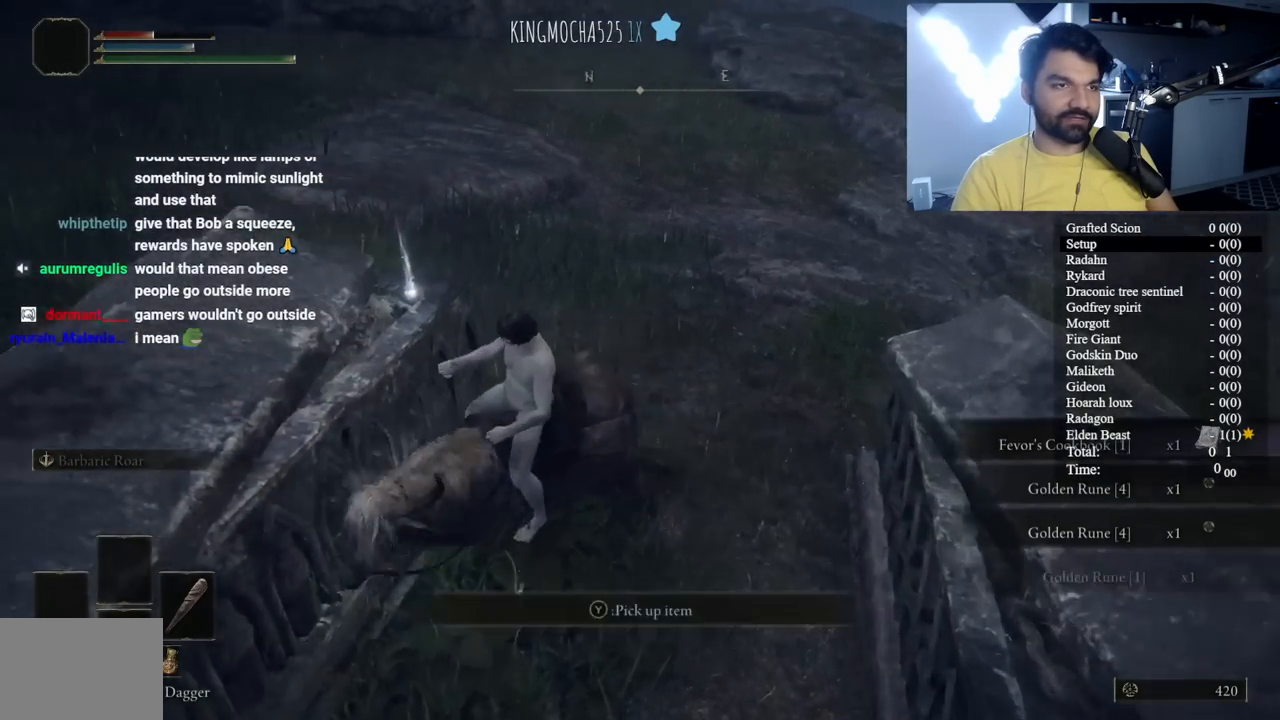
{"buttons": [], "left_stick": "up", "right_stick": "center", "button_events": [[33, "Y", "down"], [133, "Y", "up"], [233, "Y", "down"], [317, "Y", "up"]]}
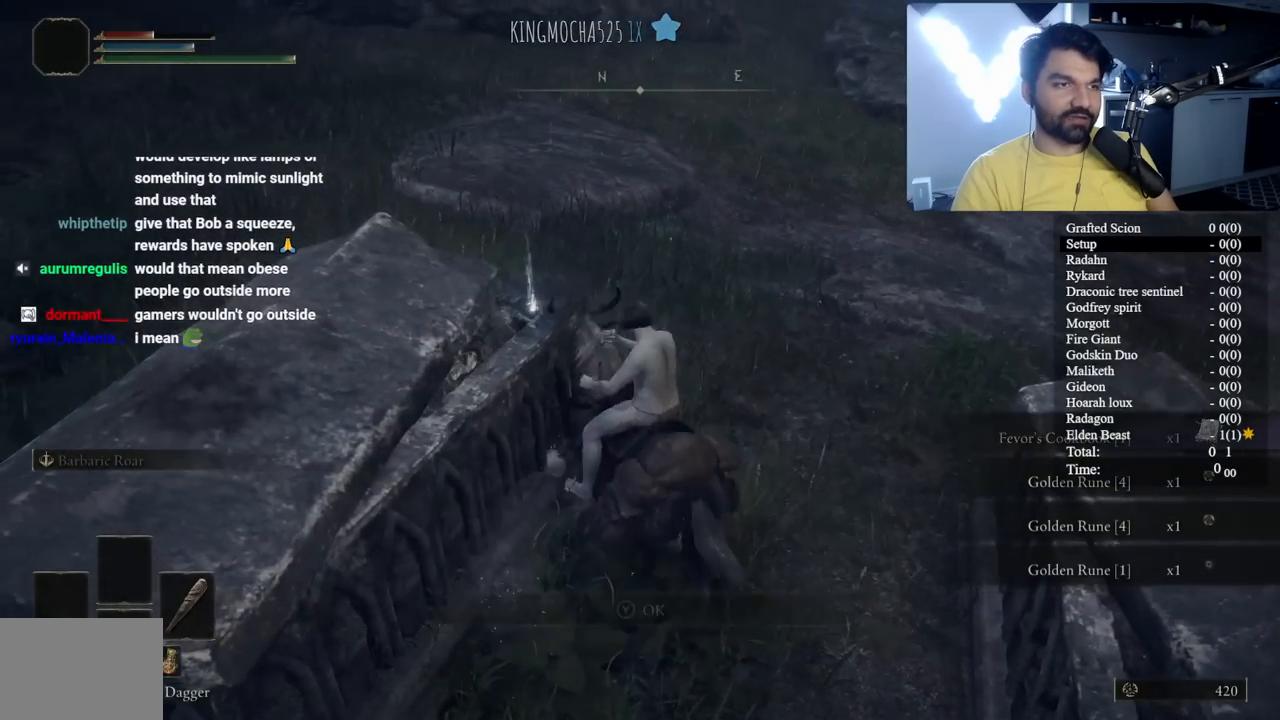
{"buttons": ["B"], "left_stick": "up", "right_stick": "center", "button_events": [[217, "B", "down"]]}
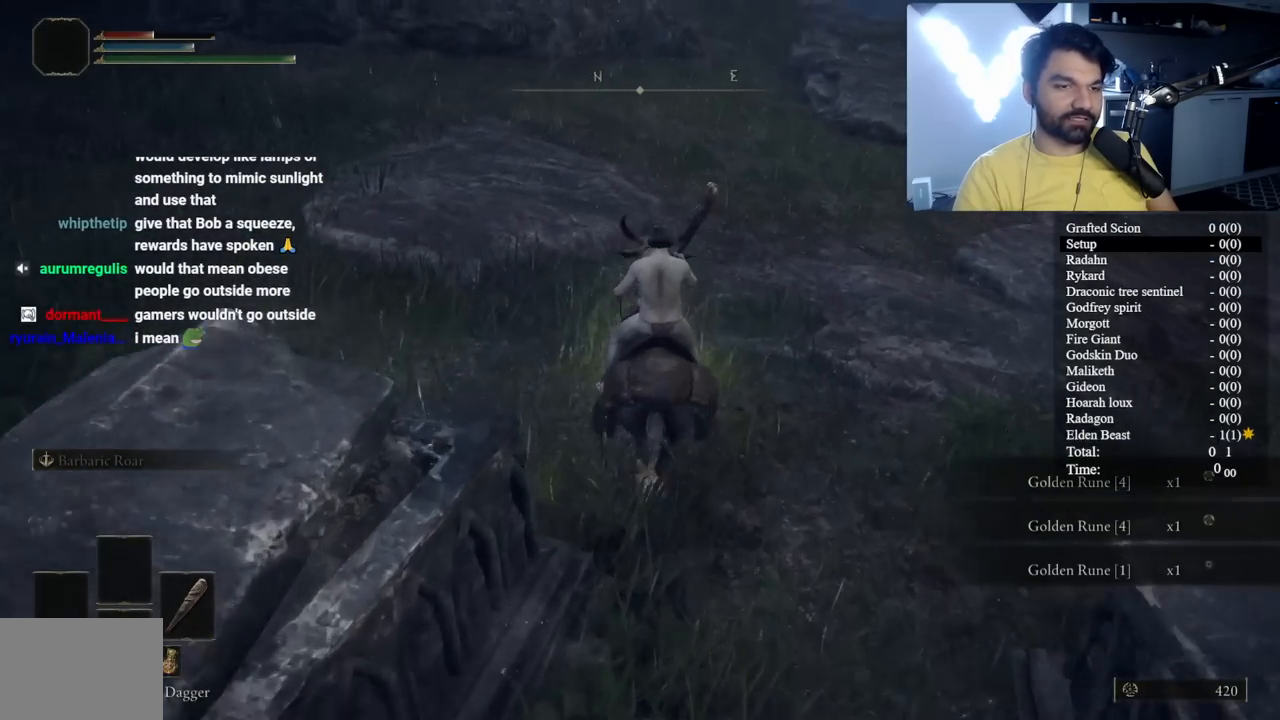
{"buttons": ["B"], "left_stick": "up", "right_stick": "center", "button_events": []}
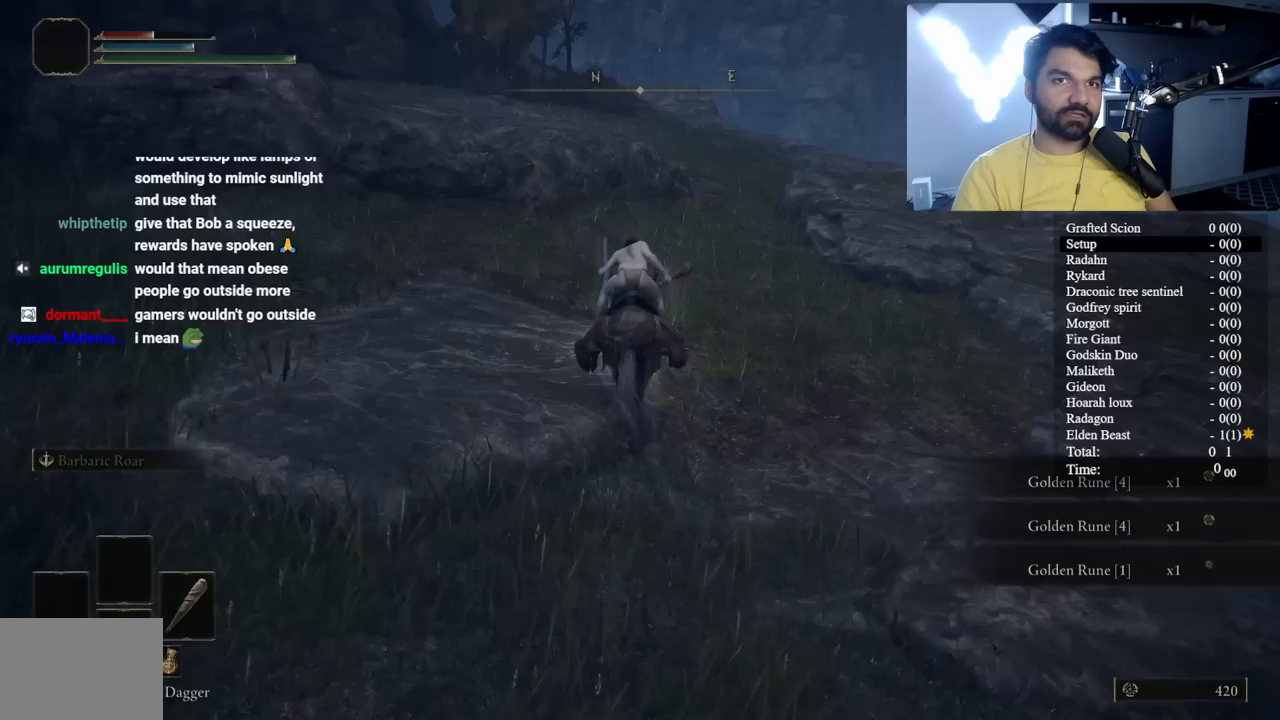
{"buttons": ["B", "DPAD_DOWN"], "left_stick": "up", "right_stick": "center", "button_events": [[467, "DPAD_DOWN", "down"]]}
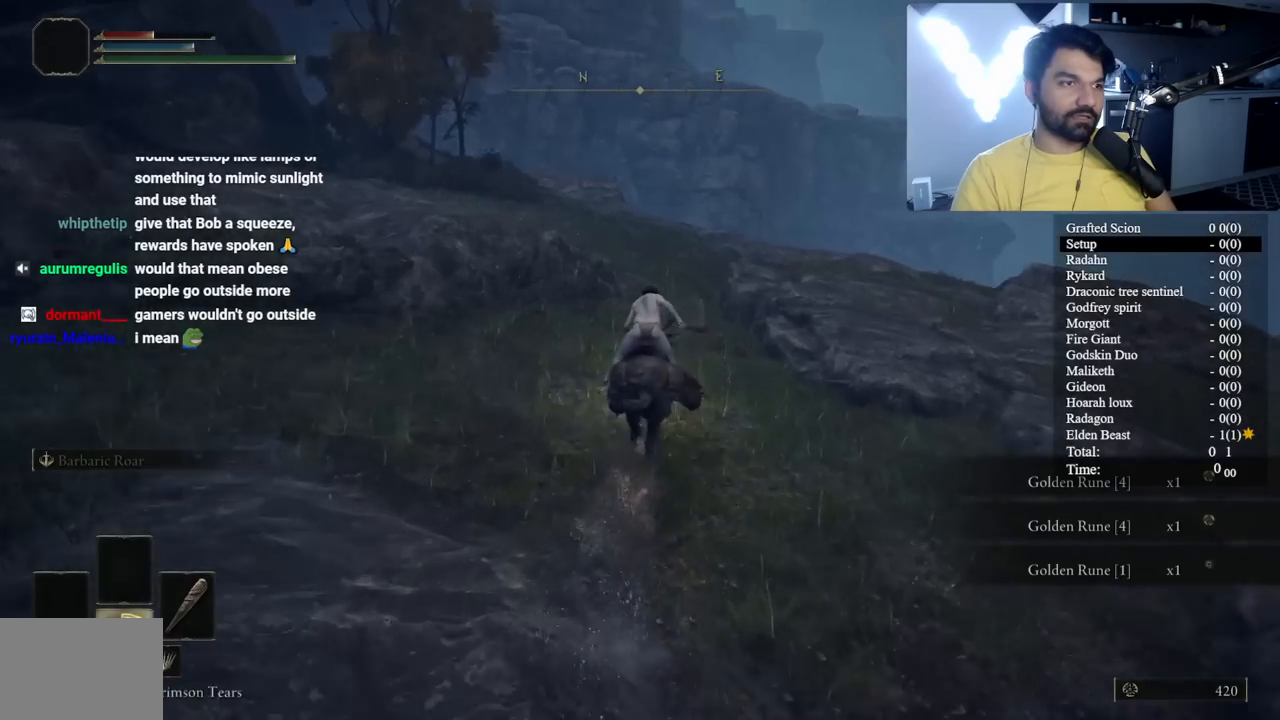
{"buttons": ["B"], "left_stick": "up", "right_stick": "center", "button_events": [[17, "DPAD_DOWN", "up"], [167, "X", "down"], [333, "X", "up"]]}
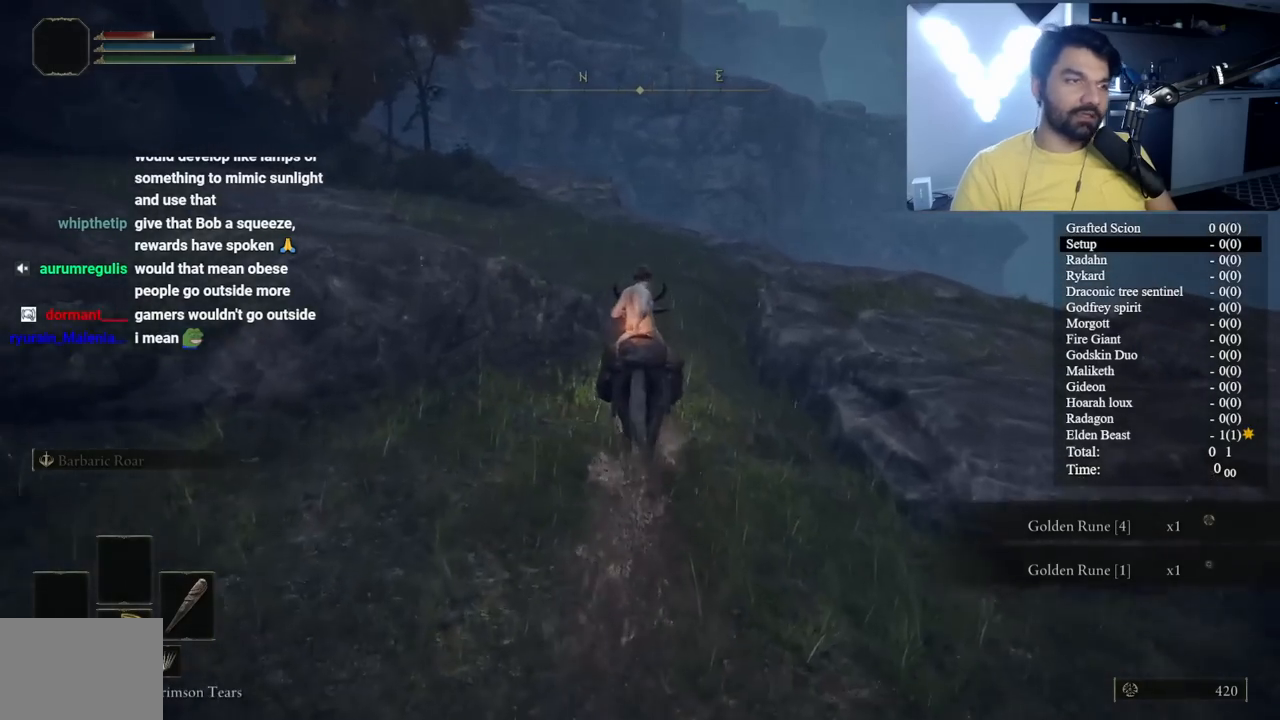
{"buttons": ["B"], "left_stick": "up", "right_stick": "down", "button_events": []}
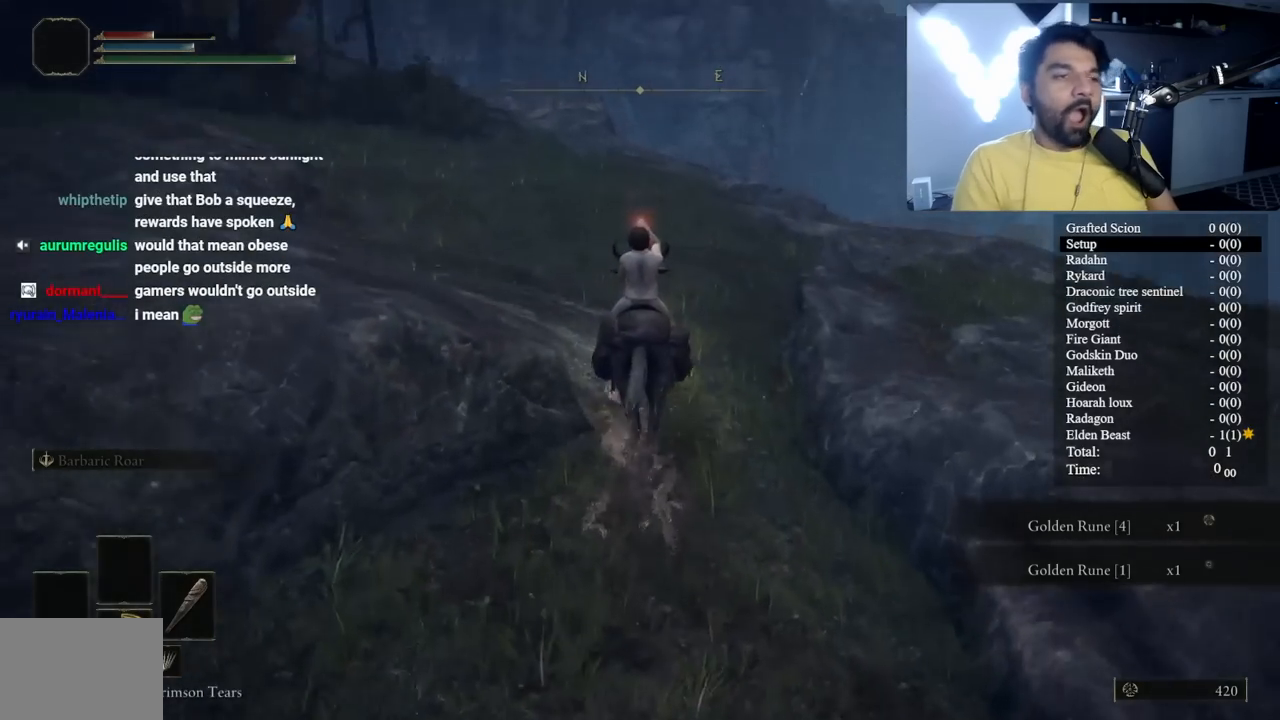
{"buttons": ["B"], "left_stick": "up", "right_stick": "center", "button_events": []}
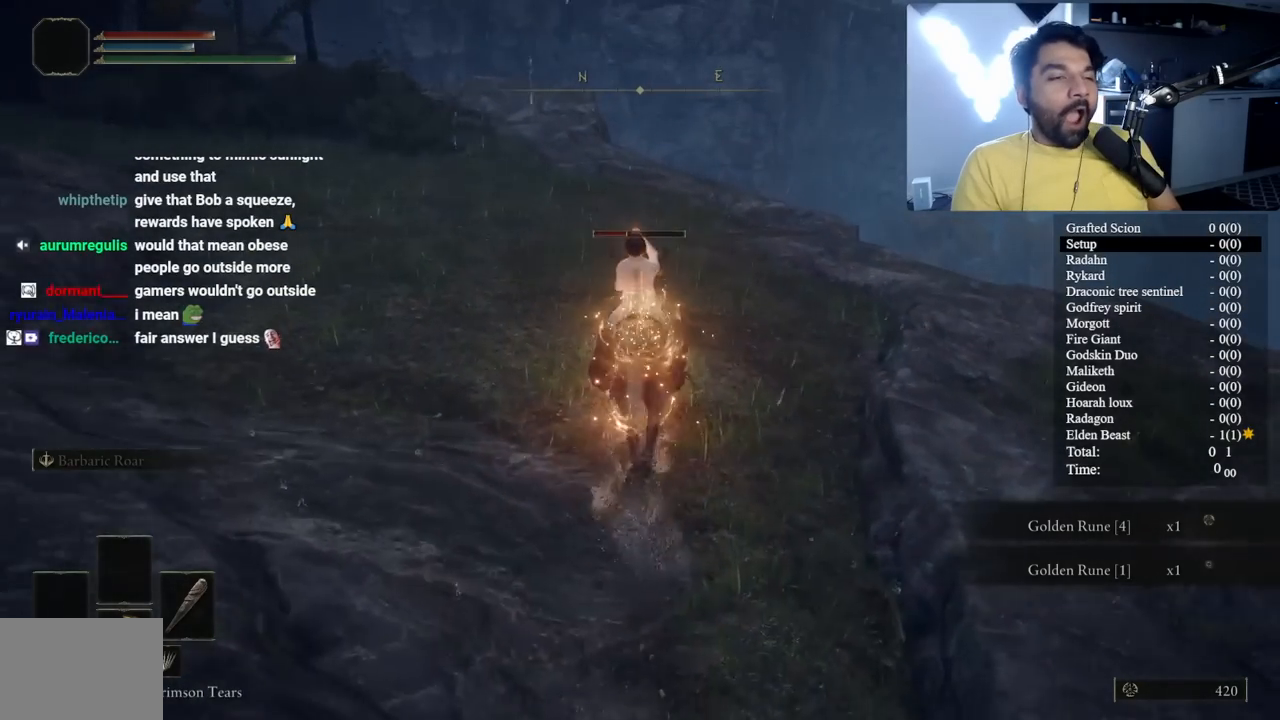
{"buttons": [], "left_stick": "up", "right_stick": "center", "button_events": [[117, "B", "up"]]}
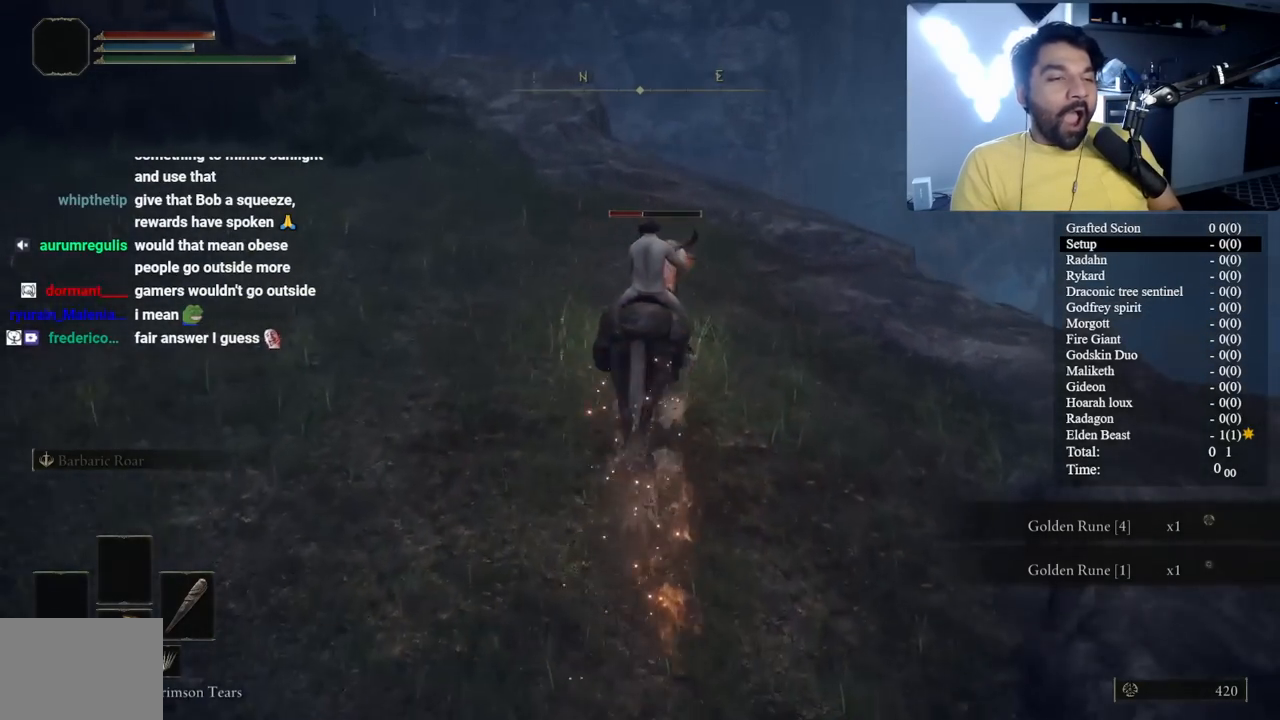
{"buttons": ["B"], "left_stick": "up", "right_stick": "center", "button_events": [[450, "B", "down"]]}
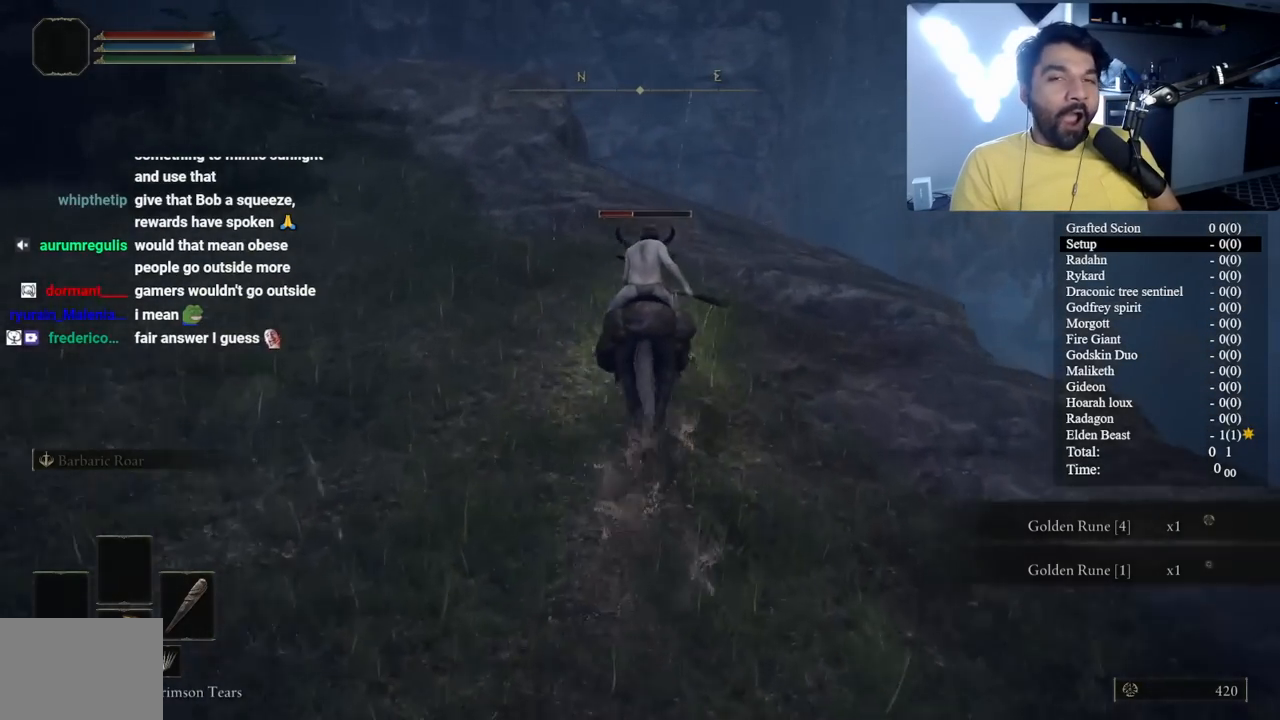
{"buttons": ["B"], "left_stick": "up", "right_stick": "down", "button_events": []}
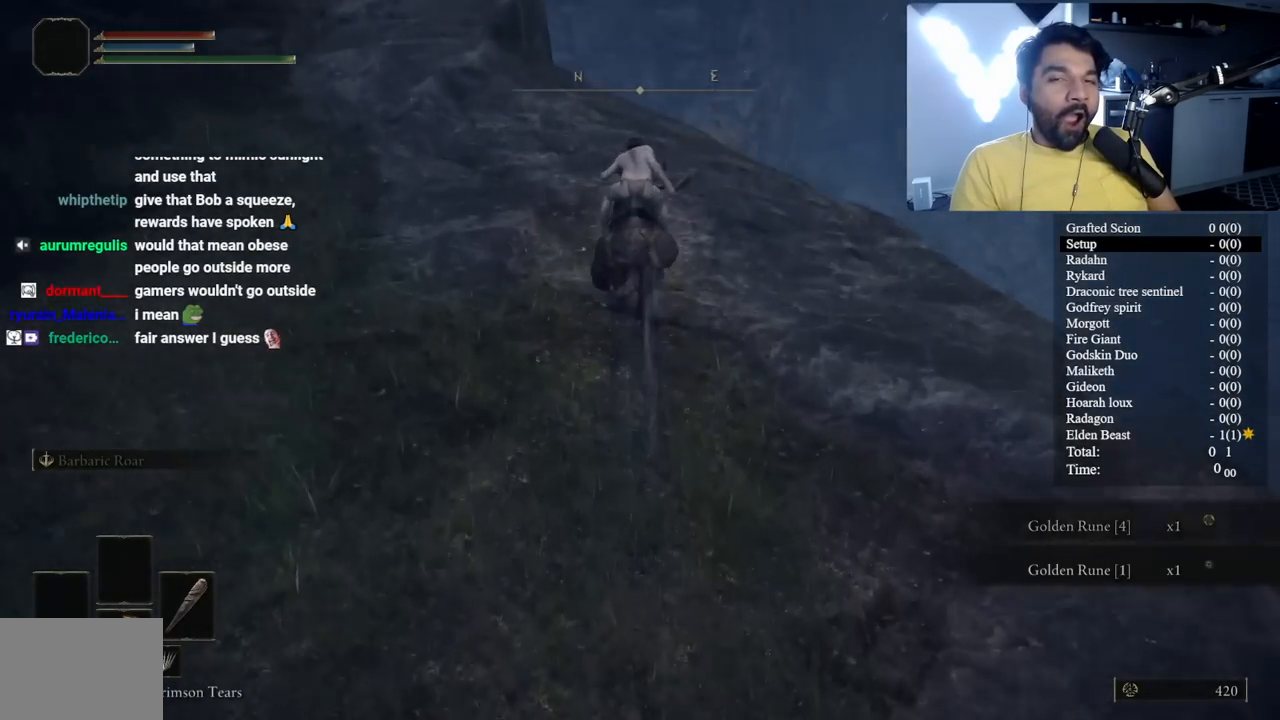
{"buttons": ["B"], "left_stick": "up", "right_stick": "down", "button_events": []}
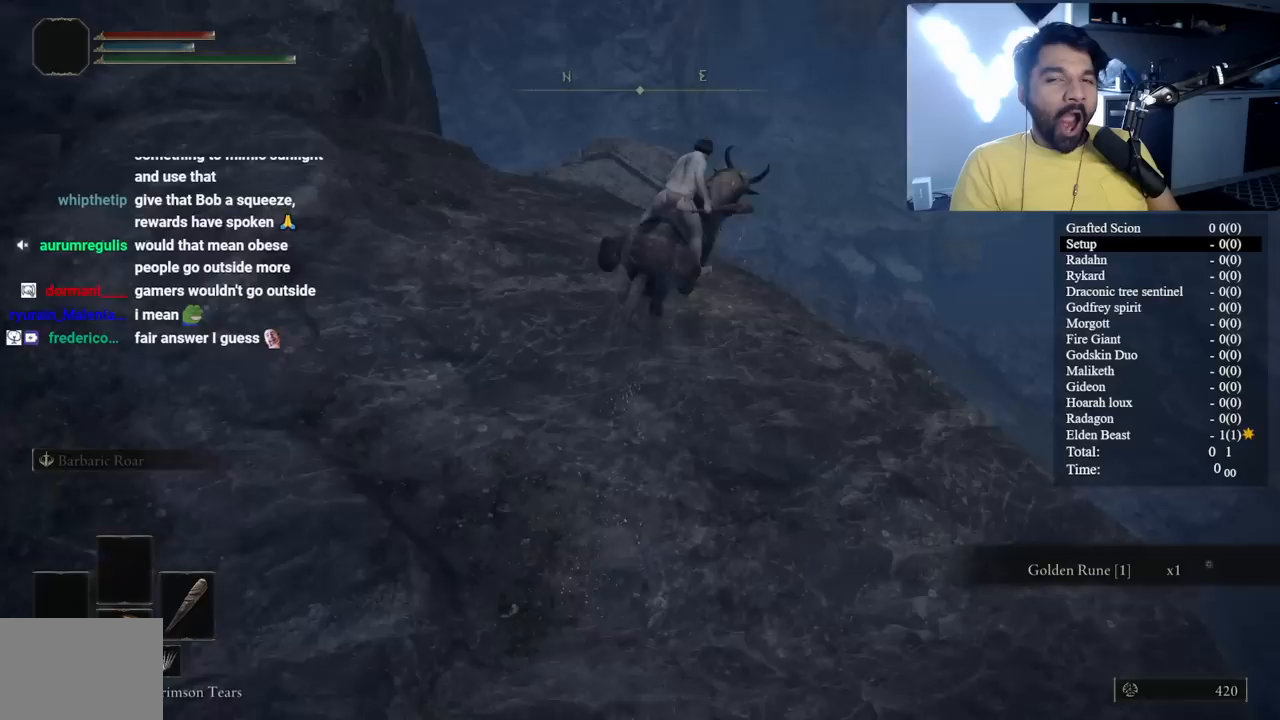
{"buttons": ["B"], "left_stick": "up", "right_stick": "down", "button_events": []}
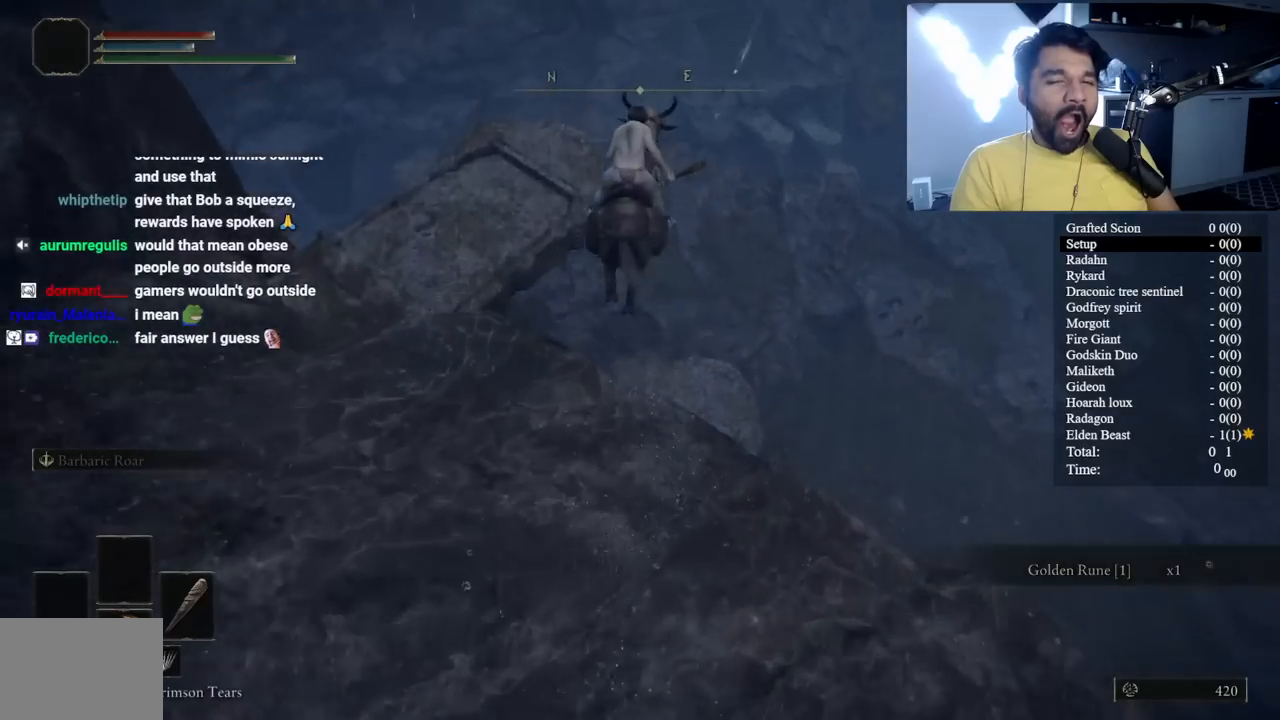
{"buttons": [], "left_stick": "up-right", "right_stick": "right", "button_events": [[200, "B", "up"]]}
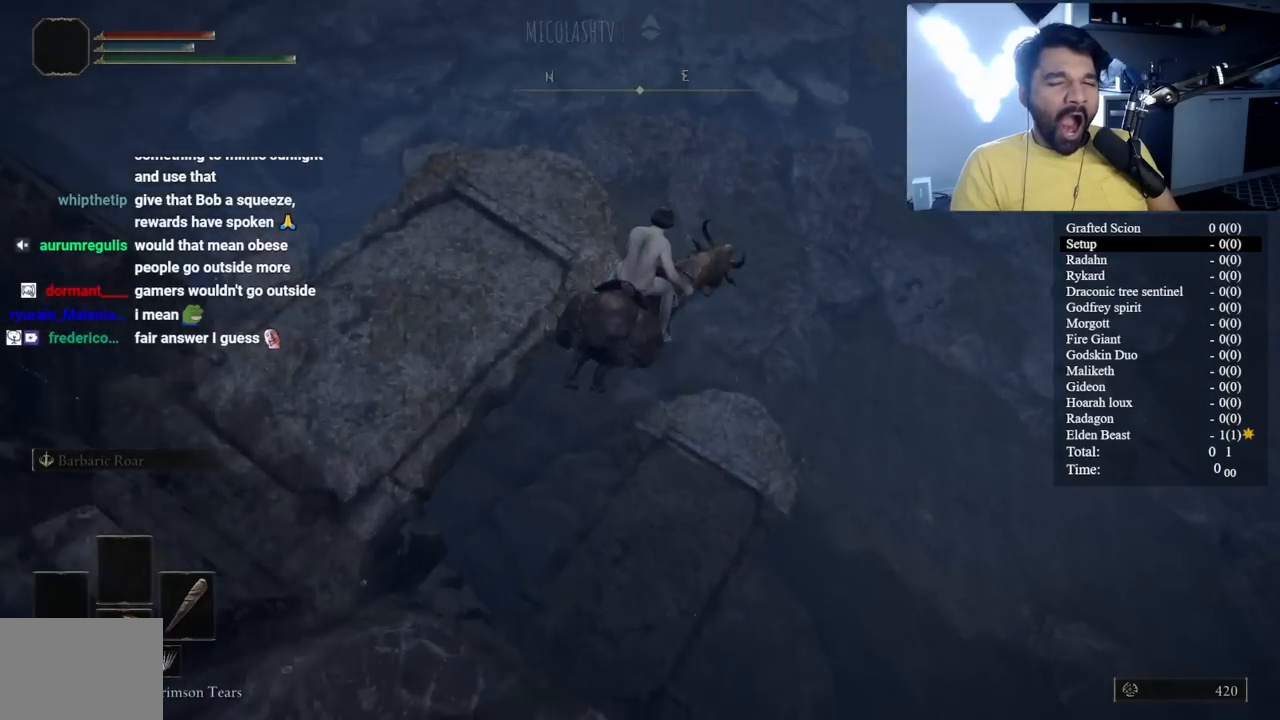
{"buttons": [], "left_stick": "up-right", "right_stick": "right", "button_events": []}
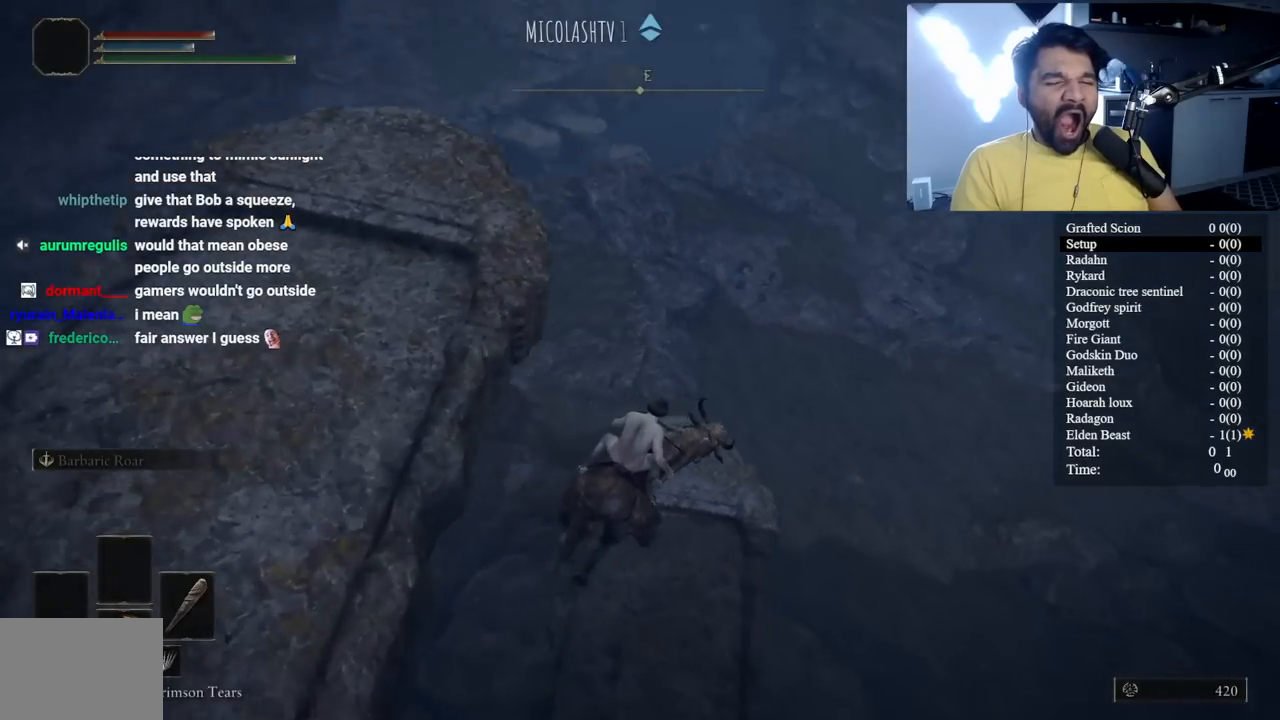
{"buttons": [], "left_stick": "up-right", "right_stick": "center", "button_events": [[150, "B", "down"], [267, "B", "up"], [350, "B", "down"], [450, "B", "up"]]}
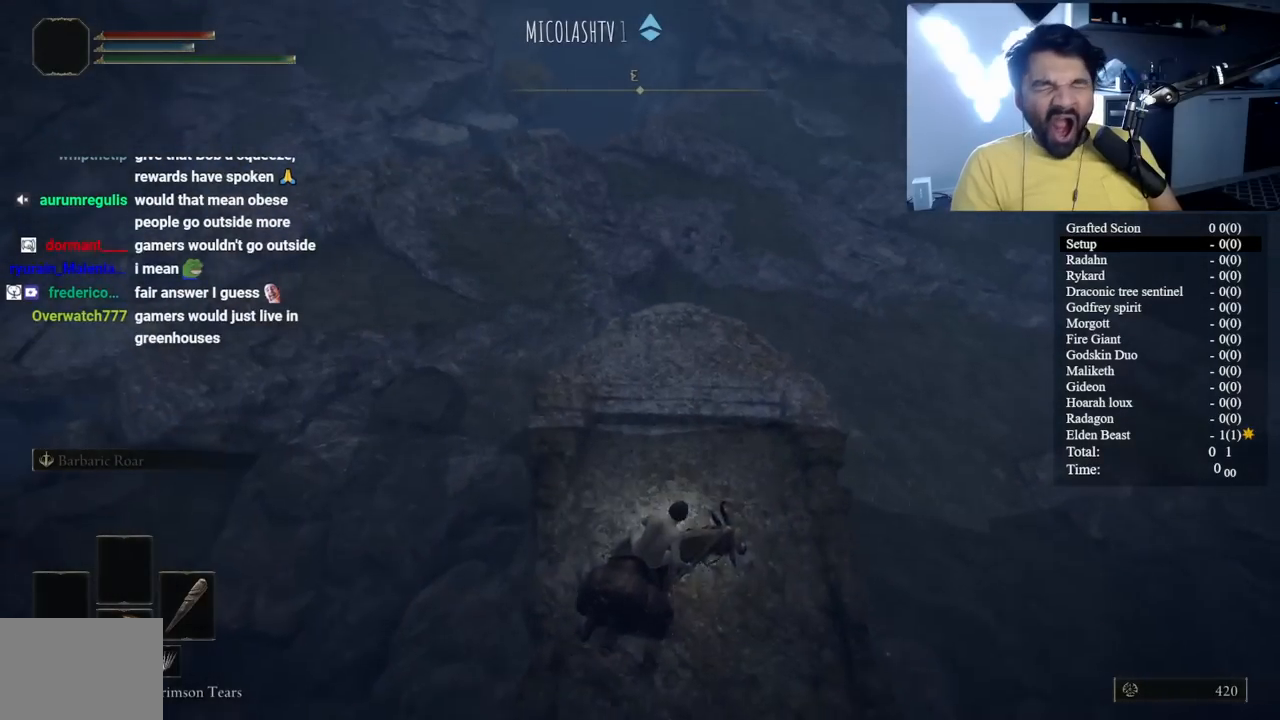
{"buttons": ["B"], "left_stick": "up-right", "right_stick": "center", "button_events": [[50, "B", "down"], [133, "B", "up"], [200, "B", "down"], [283, "B", "up"], [367, "B", "down"]]}
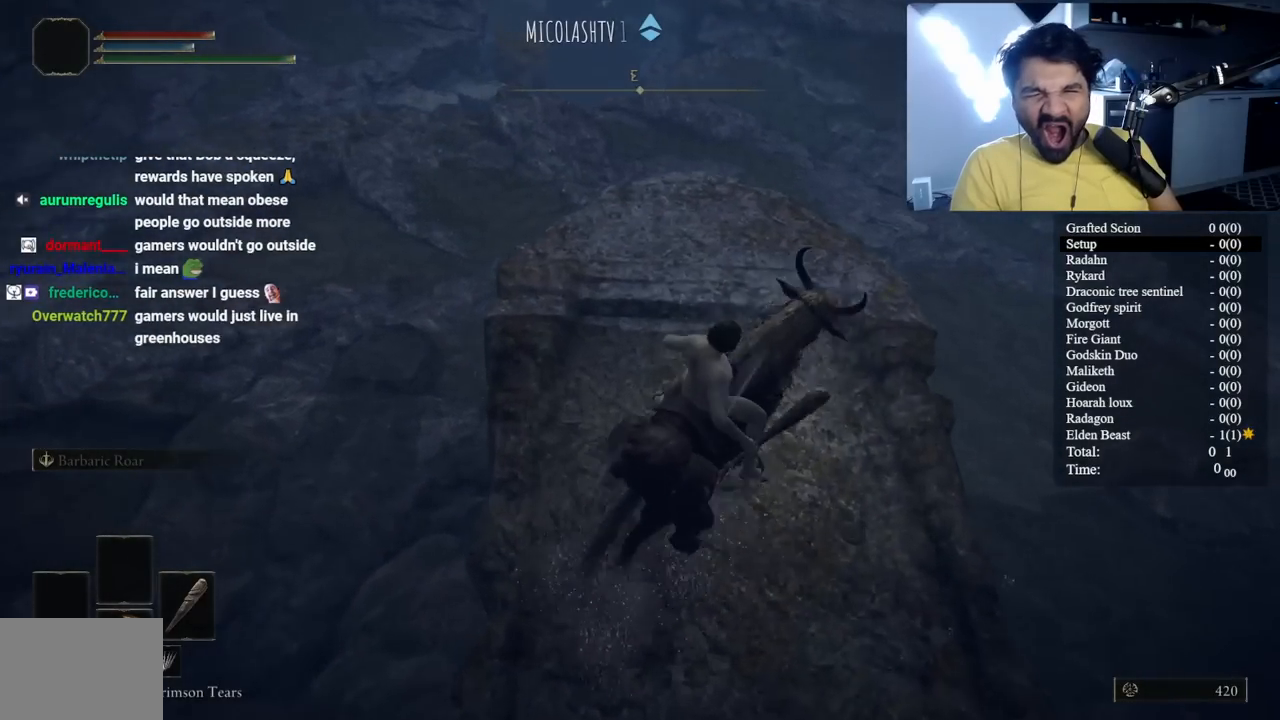
{"buttons": ["B"], "left_stick": "up", "right_stick": "center", "button_events": []}